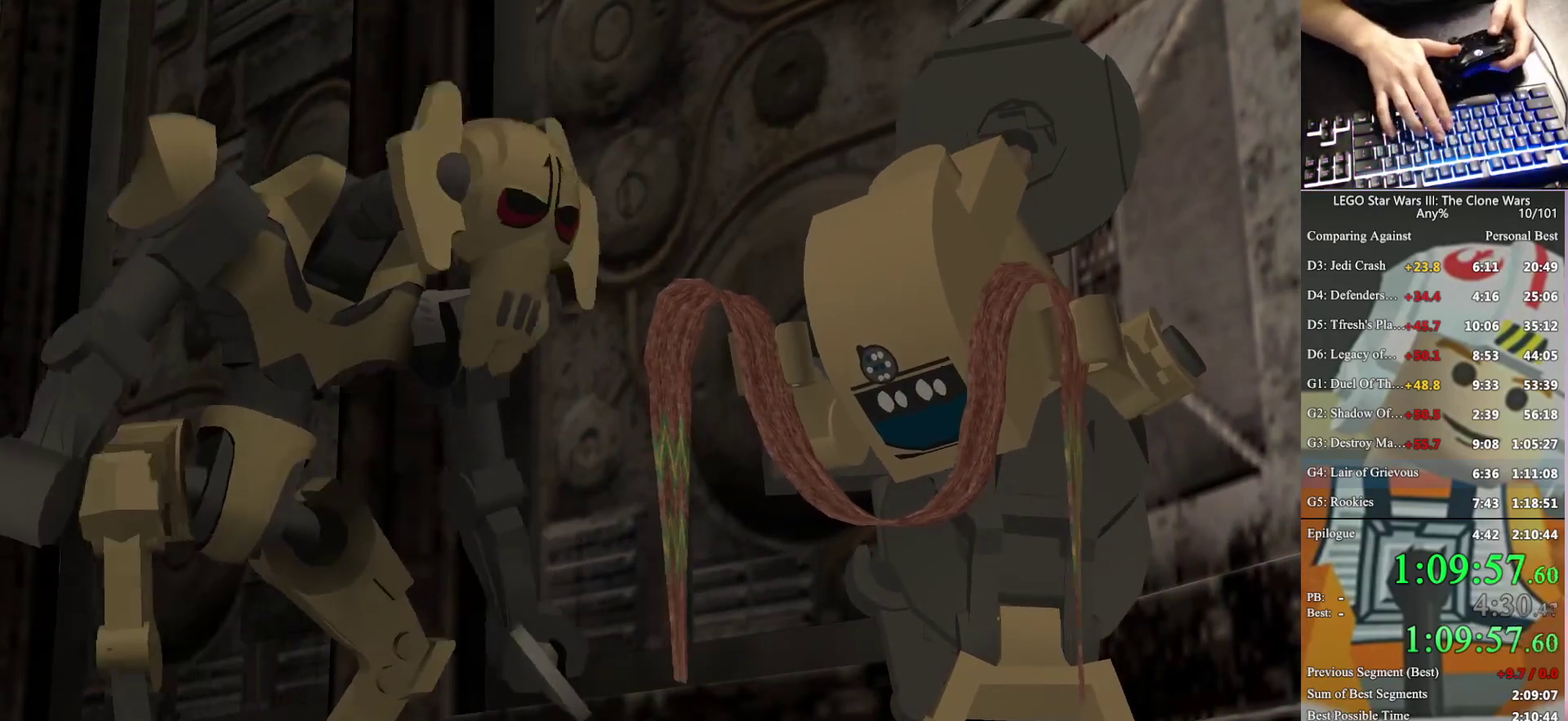
Gameplay with a controller (Xbox layout); each line is a JSON object with the inputs held at the frame after it. "events" lists button and stick changes between this image and that frame as [ms after this image, input, new state], when the widget could be followed in between. Not read: keyboard_mouse.
{"buttons": [], "left_stick": "up", "right_stick": "center", "events": [[400, "left_stick", "up"]]}
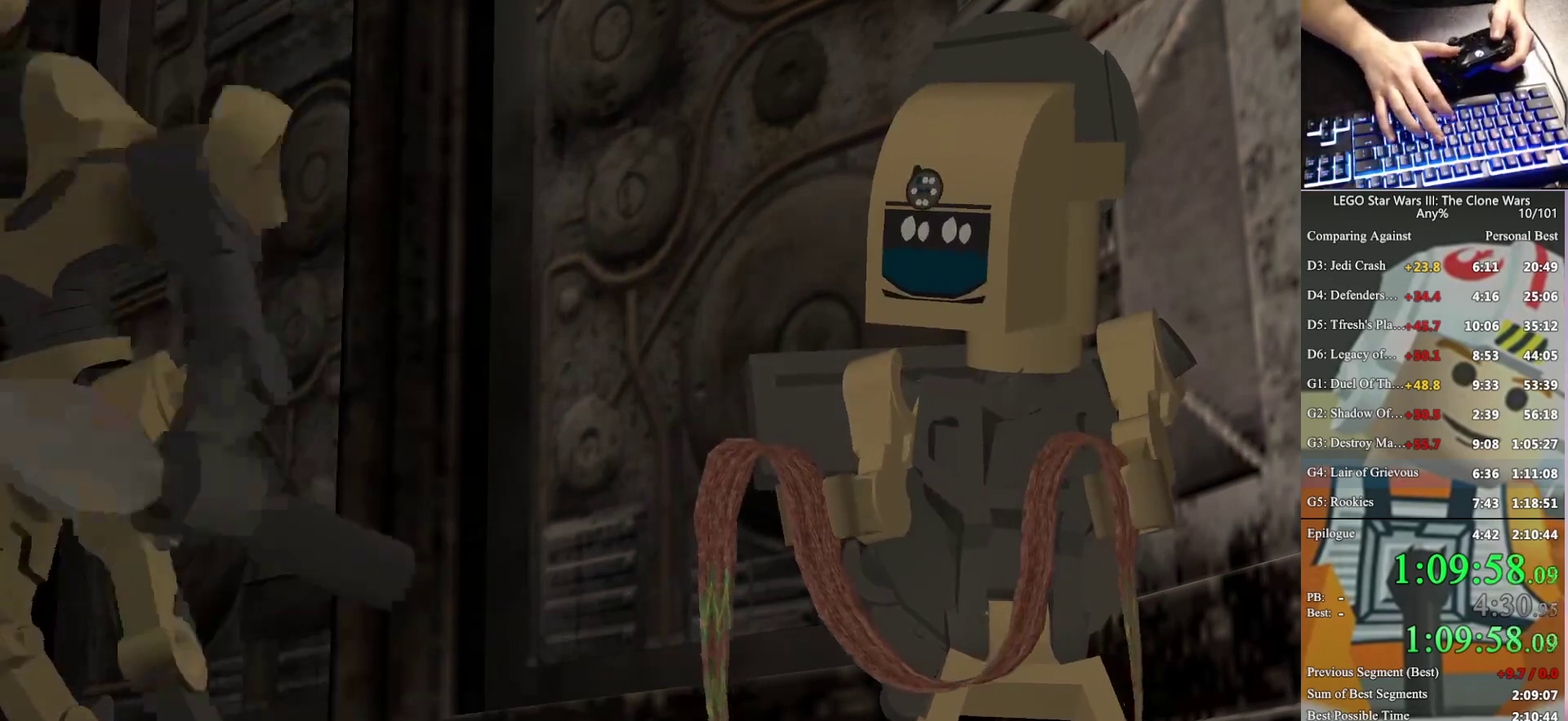
{"buttons": [], "left_stick": "up", "right_stick": "center", "events": []}
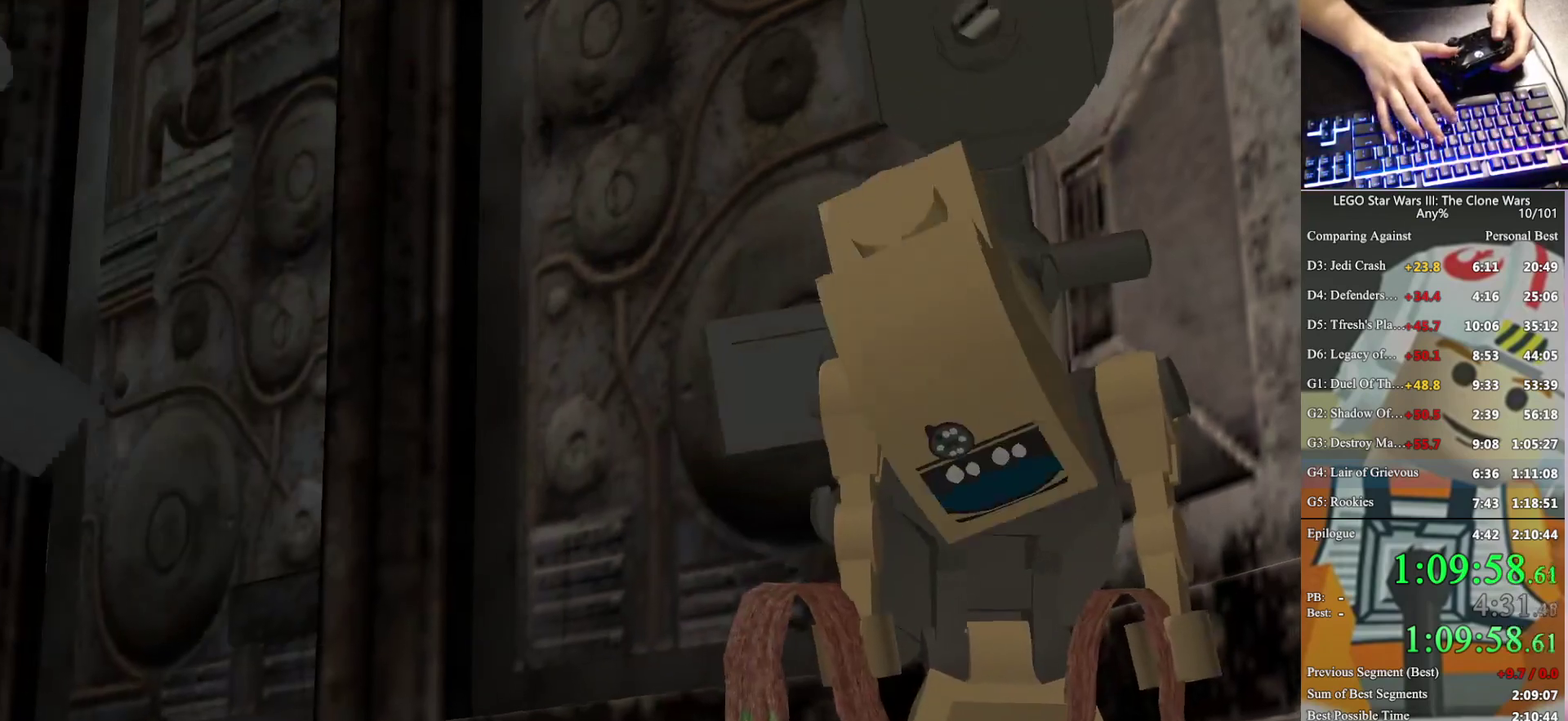
{"buttons": [], "left_stick": "center", "right_stick": "center", "events": [[500, "left_stick", "center"]]}
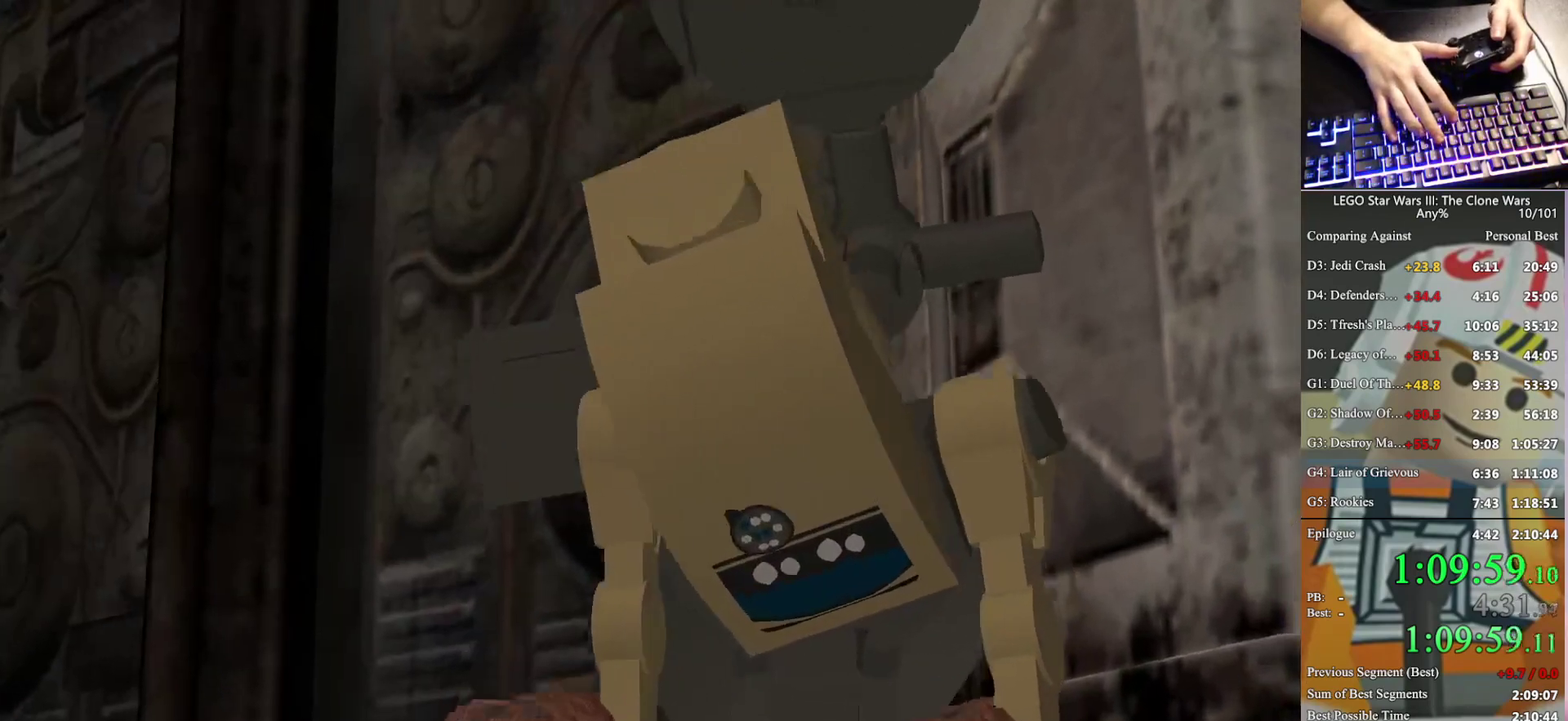
{"buttons": [], "left_stick": "up", "right_stick": "center", "events": [[233, "left_stick", "up"]]}
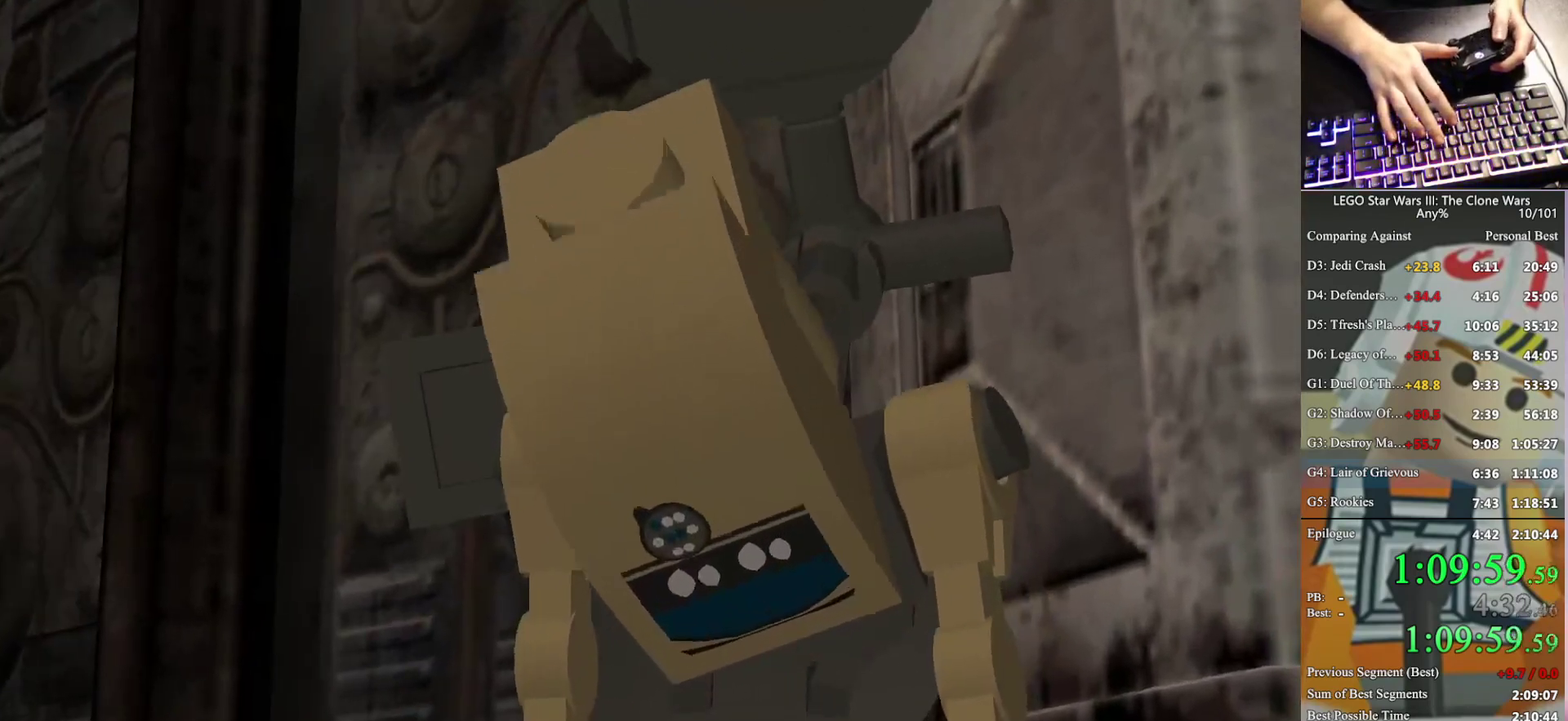
{"buttons": [], "left_stick": "up", "right_stick": "center", "events": []}
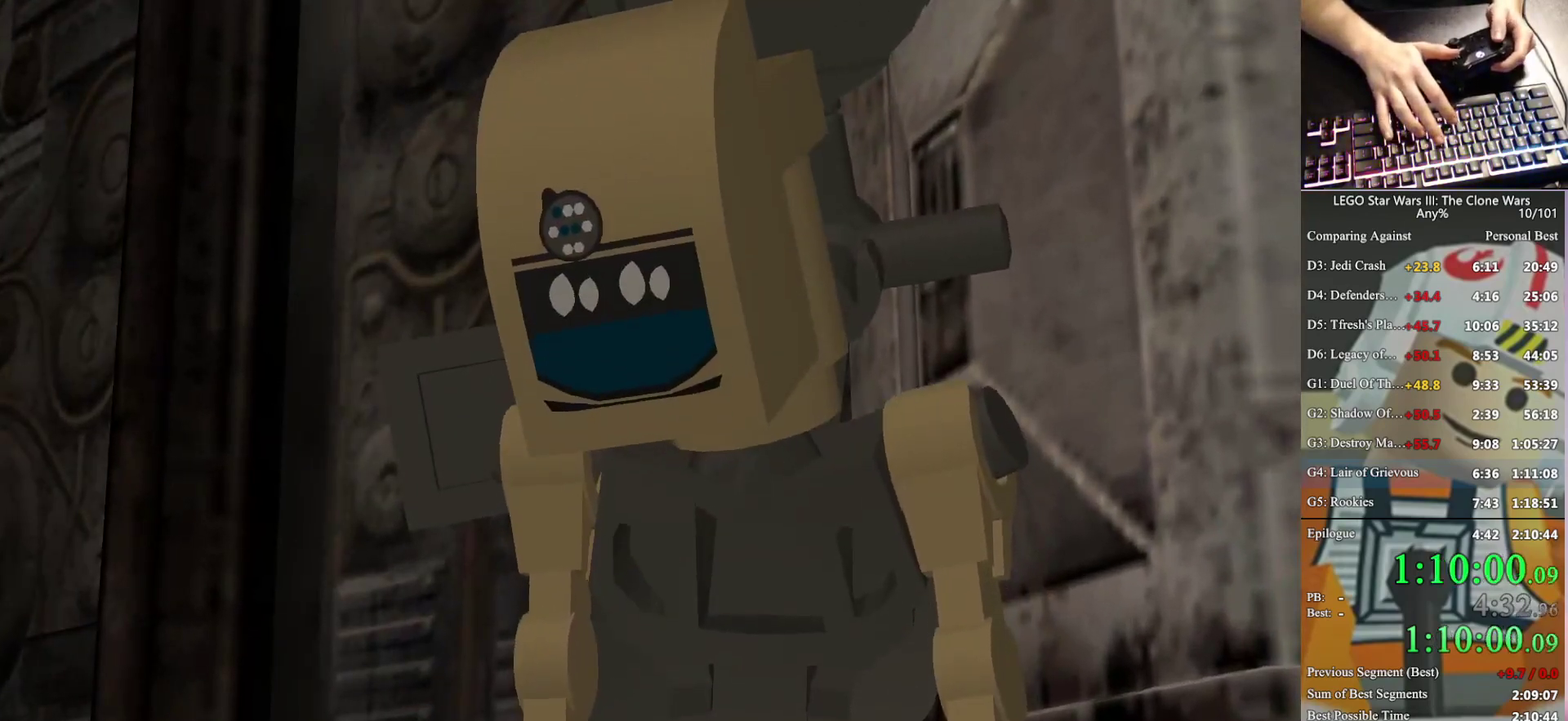
{"buttons": [], "left_stick": "up", "right_stick": "center", "events": []}
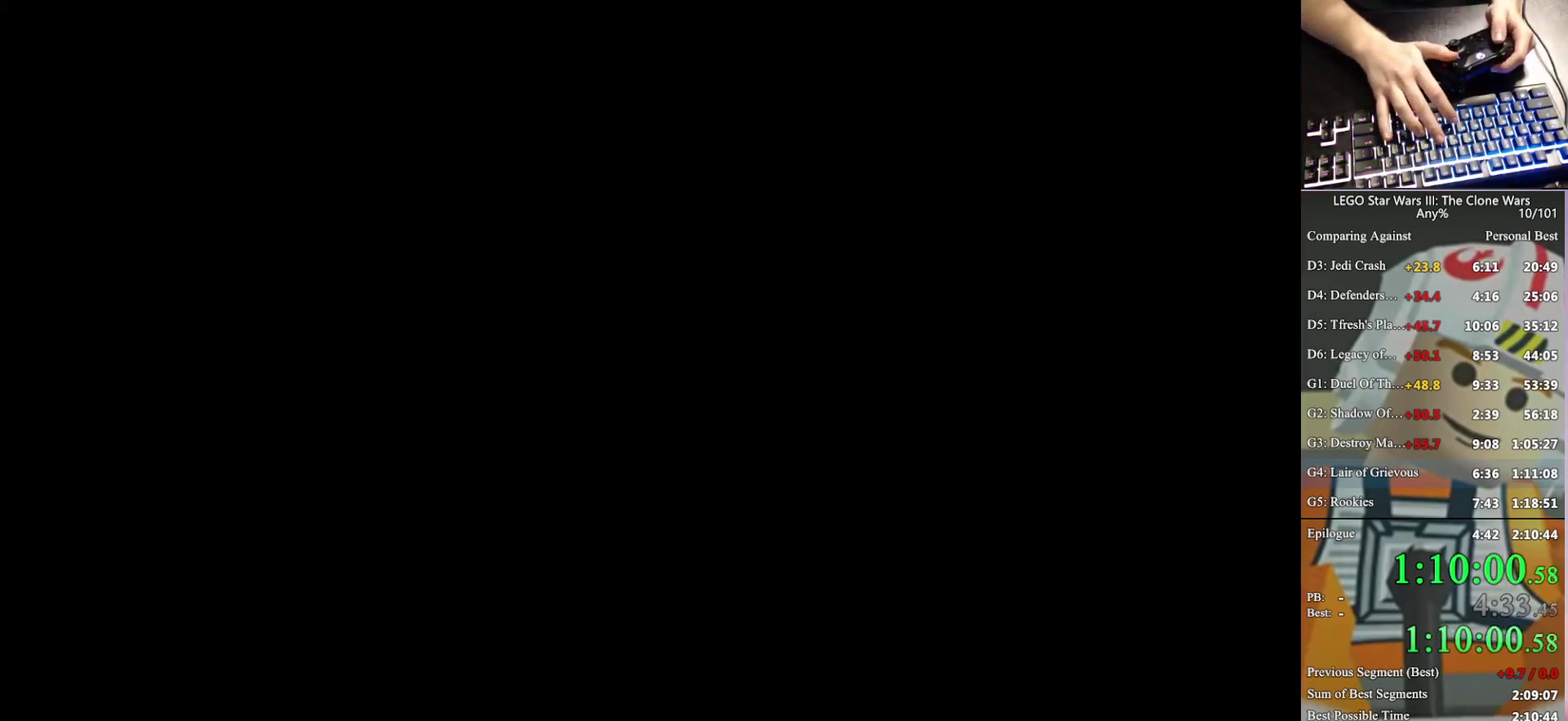
{"buttons": [], "left_stick": "up-right", "right_stick": "center", "events": [[167, "left_stick", "up-right"]]}
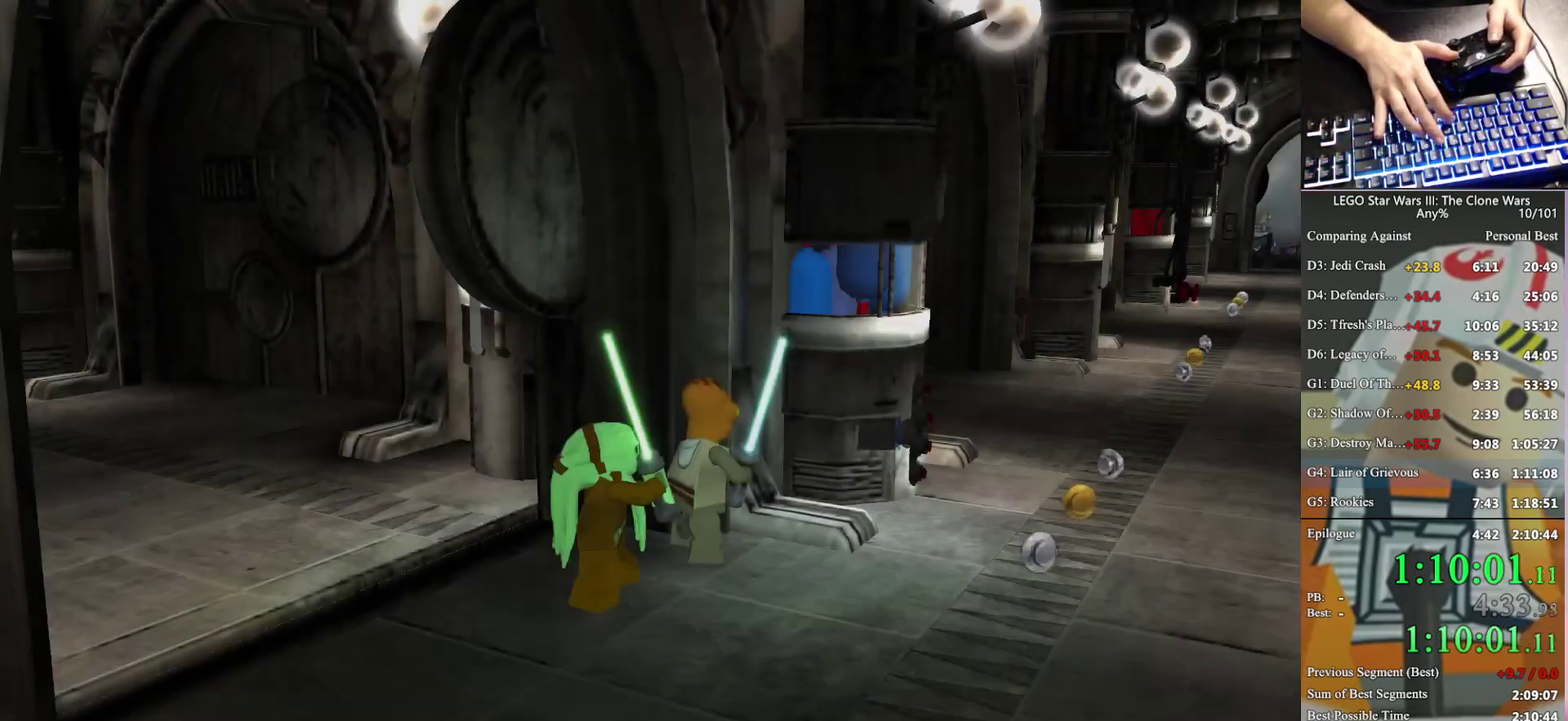
{"buttons": [], "left_stick": "up-right", "right_stick": "center", "events": [[233, "A", "down"], [333, "left_stick", "right"], [400, "A", "up"], [467, "left_stick", "up-right"]]}
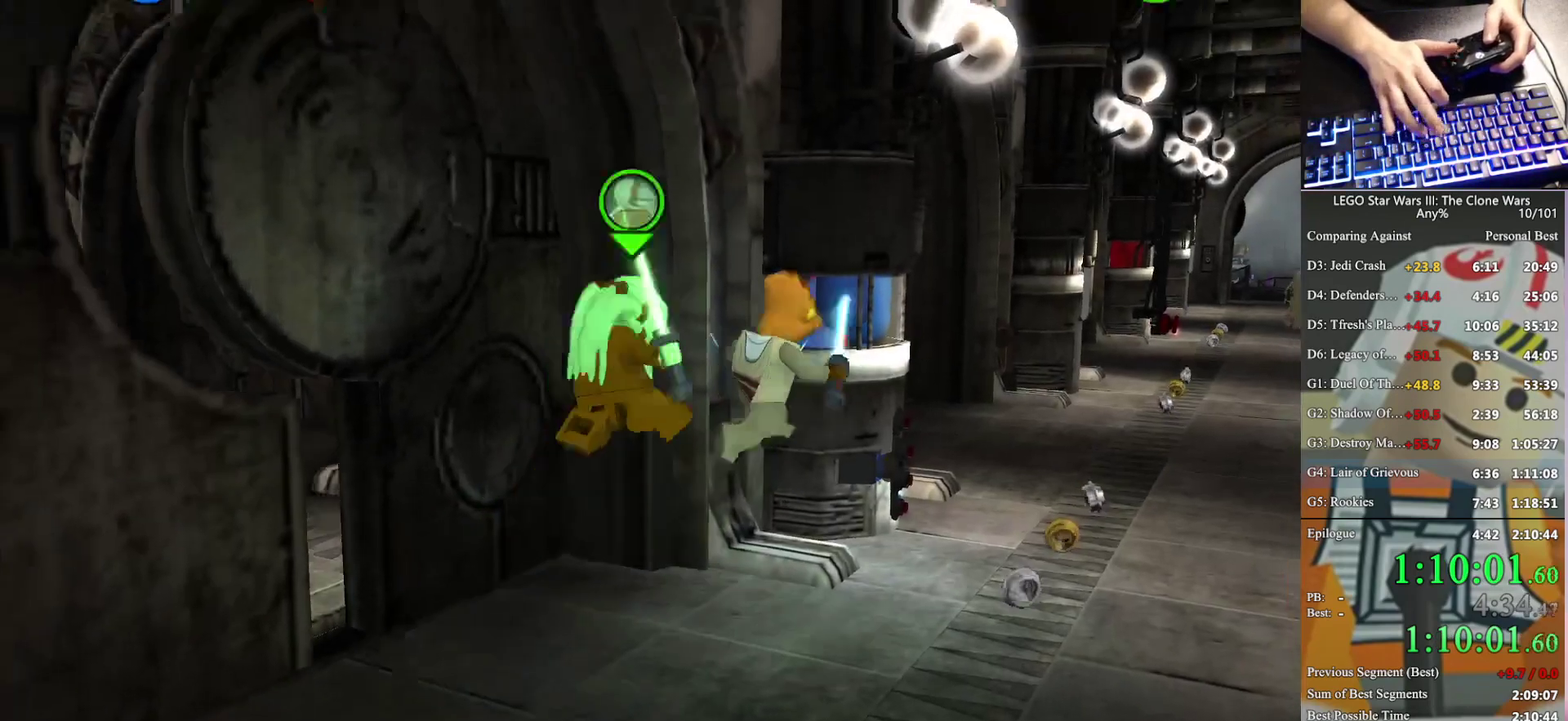
{"buttons": [], "left_stick": "up-right", "right_stick": "center", "events": [[167, "A", "down"], [267, "A", "up"]]}
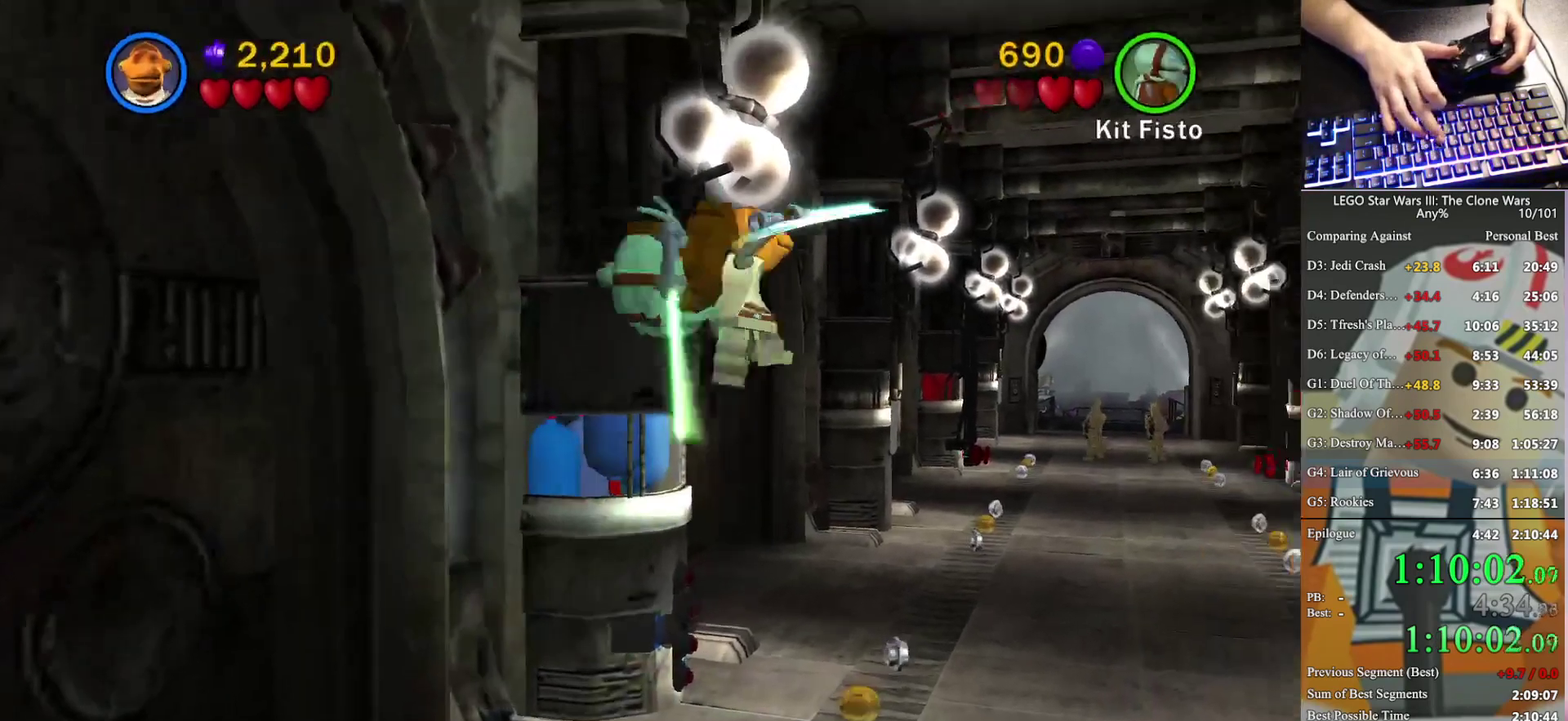
{"buttons": ["A"], "left_stick": "up-right", "right_stick": "center", "events": [[467, "A", "down"]]}
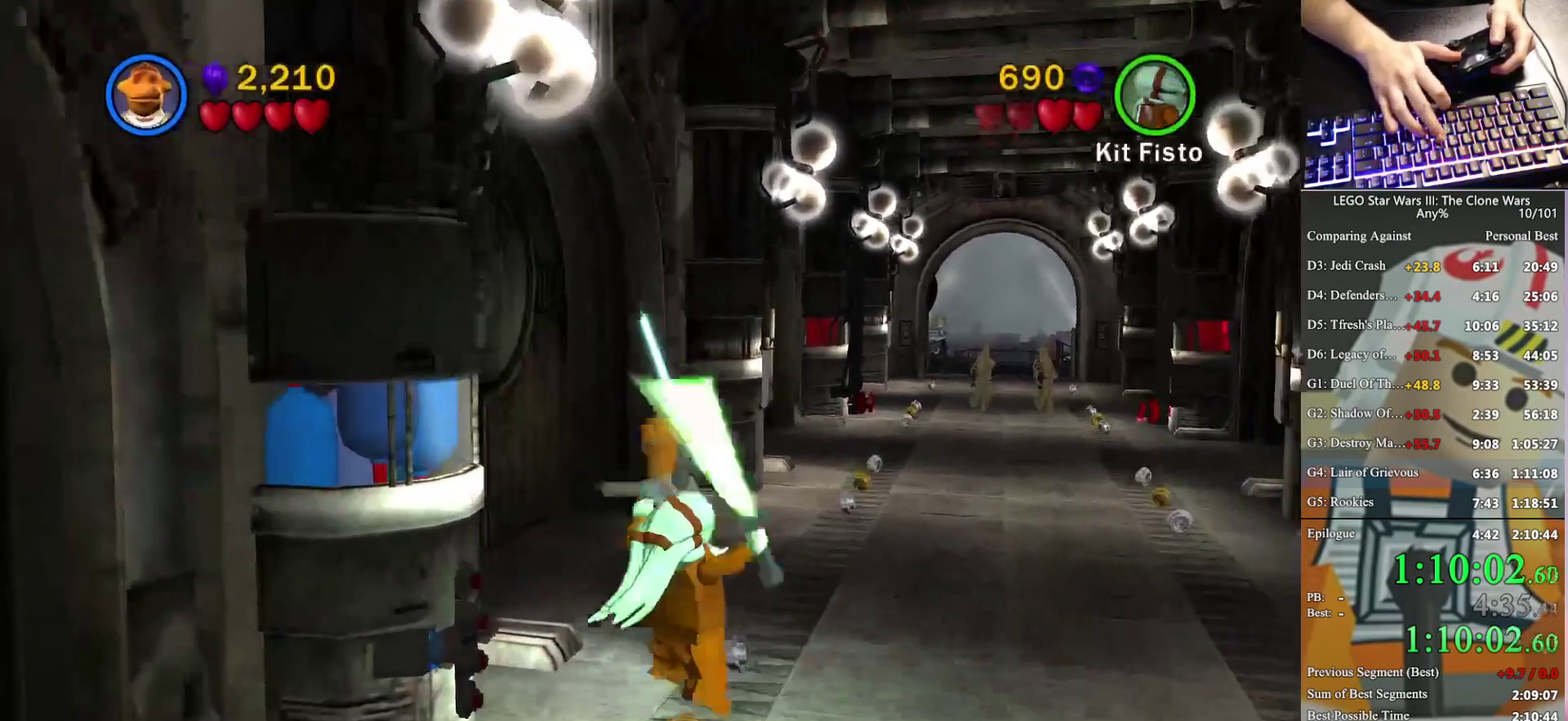
{"buttons": [], "left_stick": "up-right", "right_stick": "center", "events": [[67, "A", "up"]]}
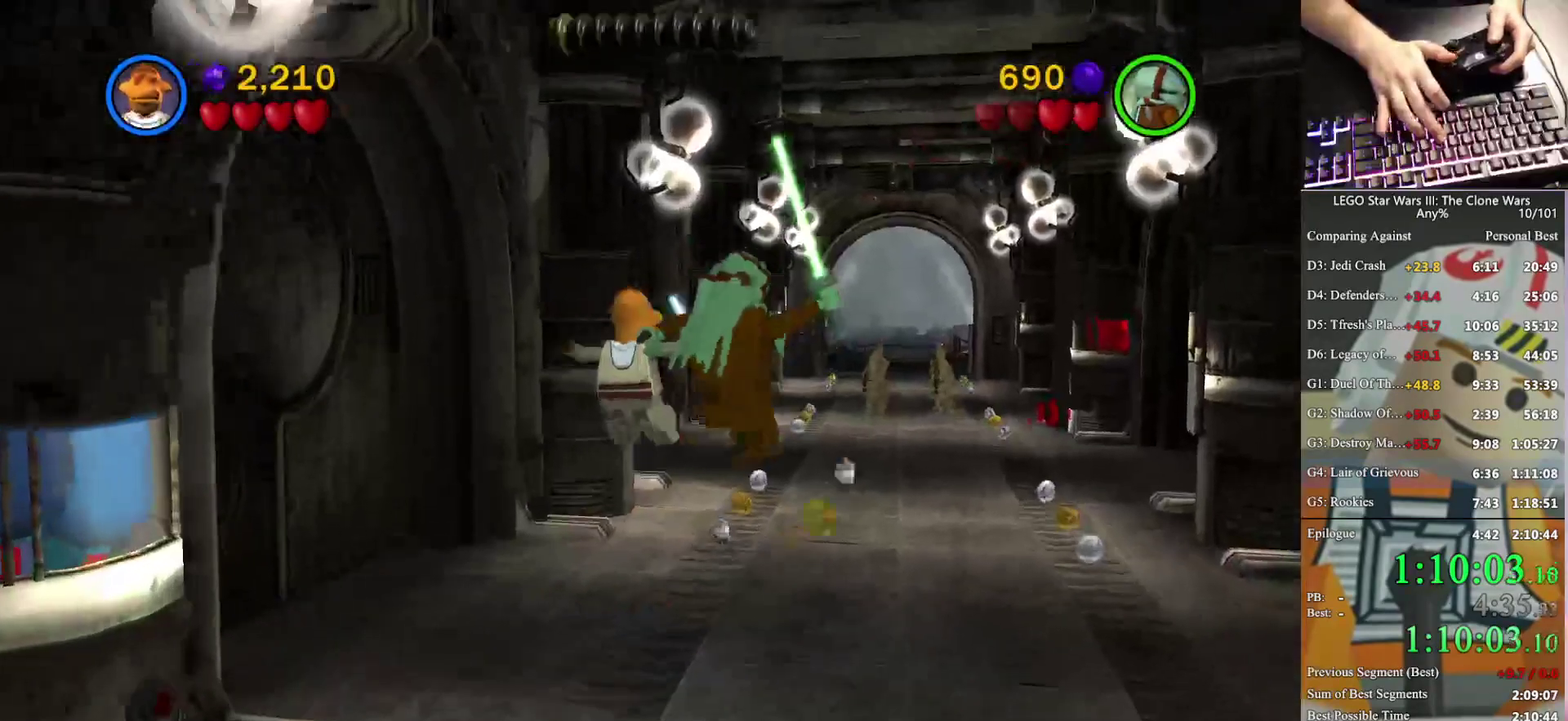
{"buttons": ["B"], "left_stick": "up-right", "right_stick": "center", "events": [[233, "A", "down"], [367, "A", "up"], [500, "B", "down"]]}
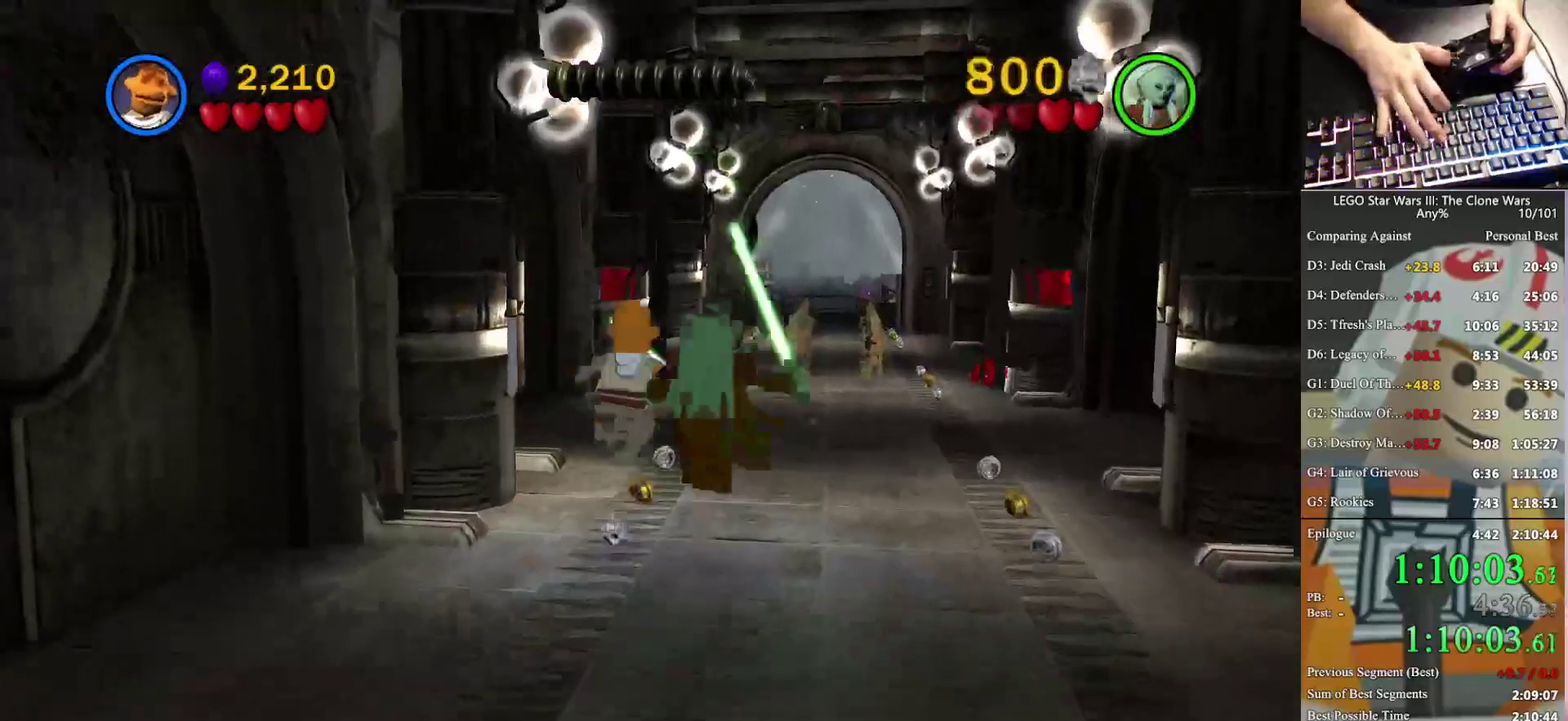
{"buttons": [], "left_stick": "up", "right_stick": "center", "events": [[133, "B", "up"], [233, "left_stick", "up"]]}
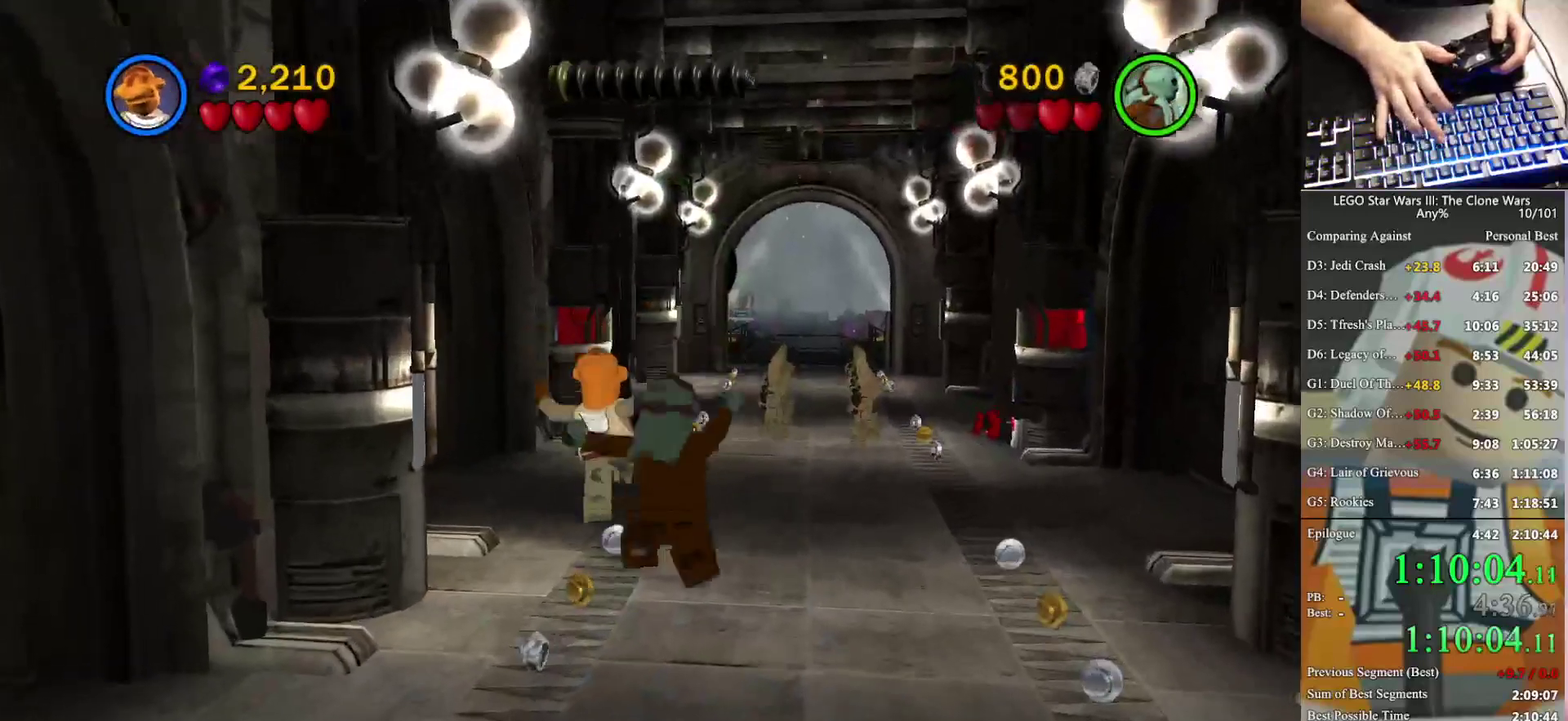
{"buttons": [], "left_stick": "up", "right_stick": "center", "events": []}
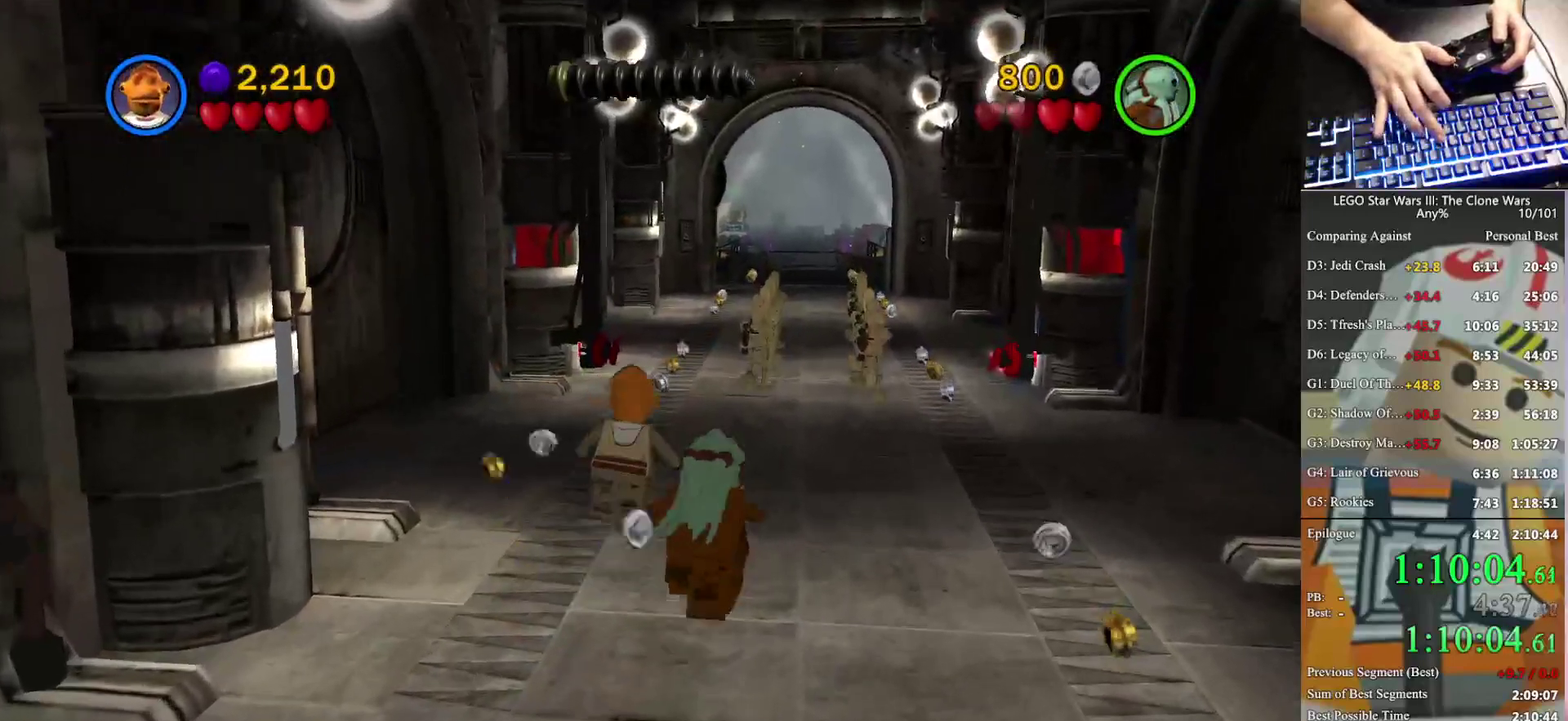
{"buttons": [], "left_stick": "up", "right_stick": "center", "events": []}
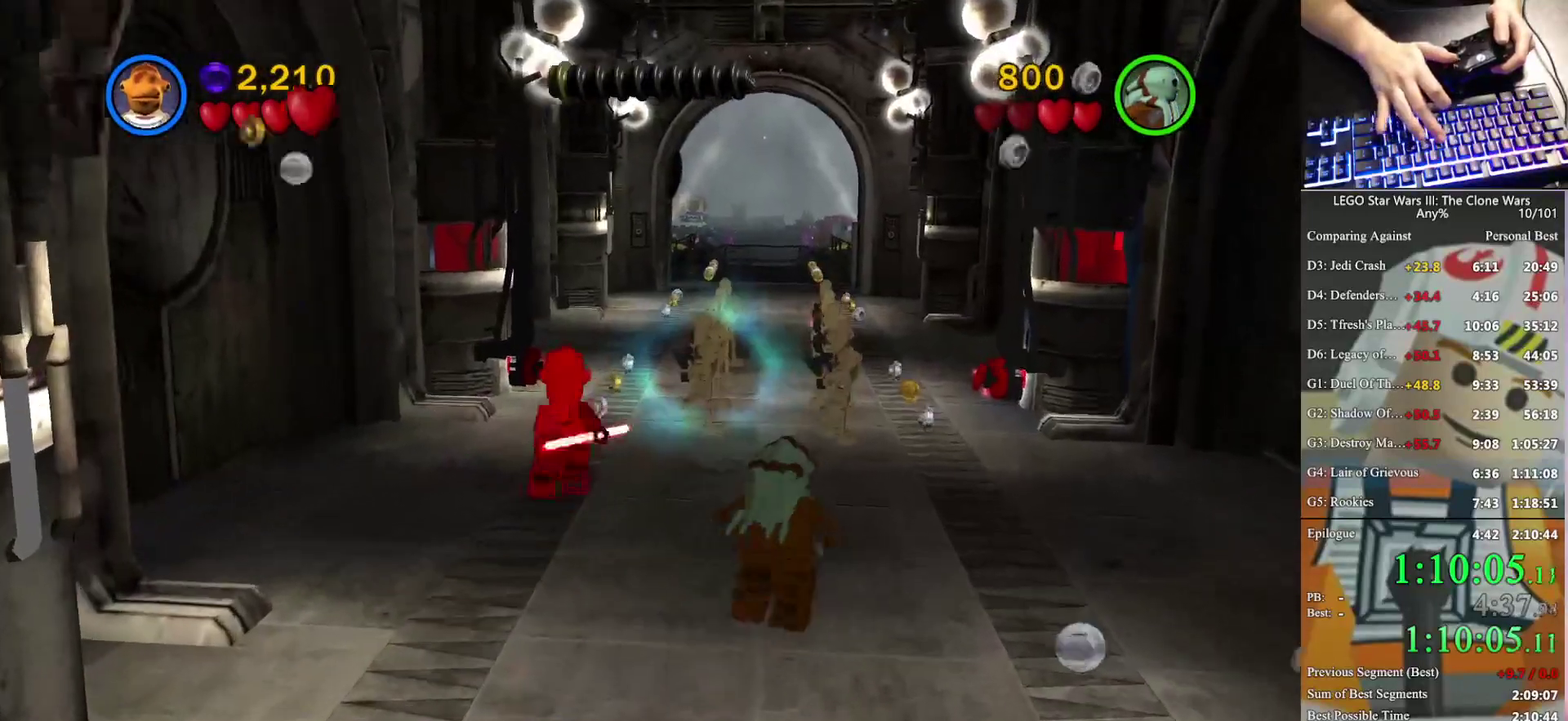
{"buttons": [], "left_stick": "up", "right_stick": "center", "events": []}
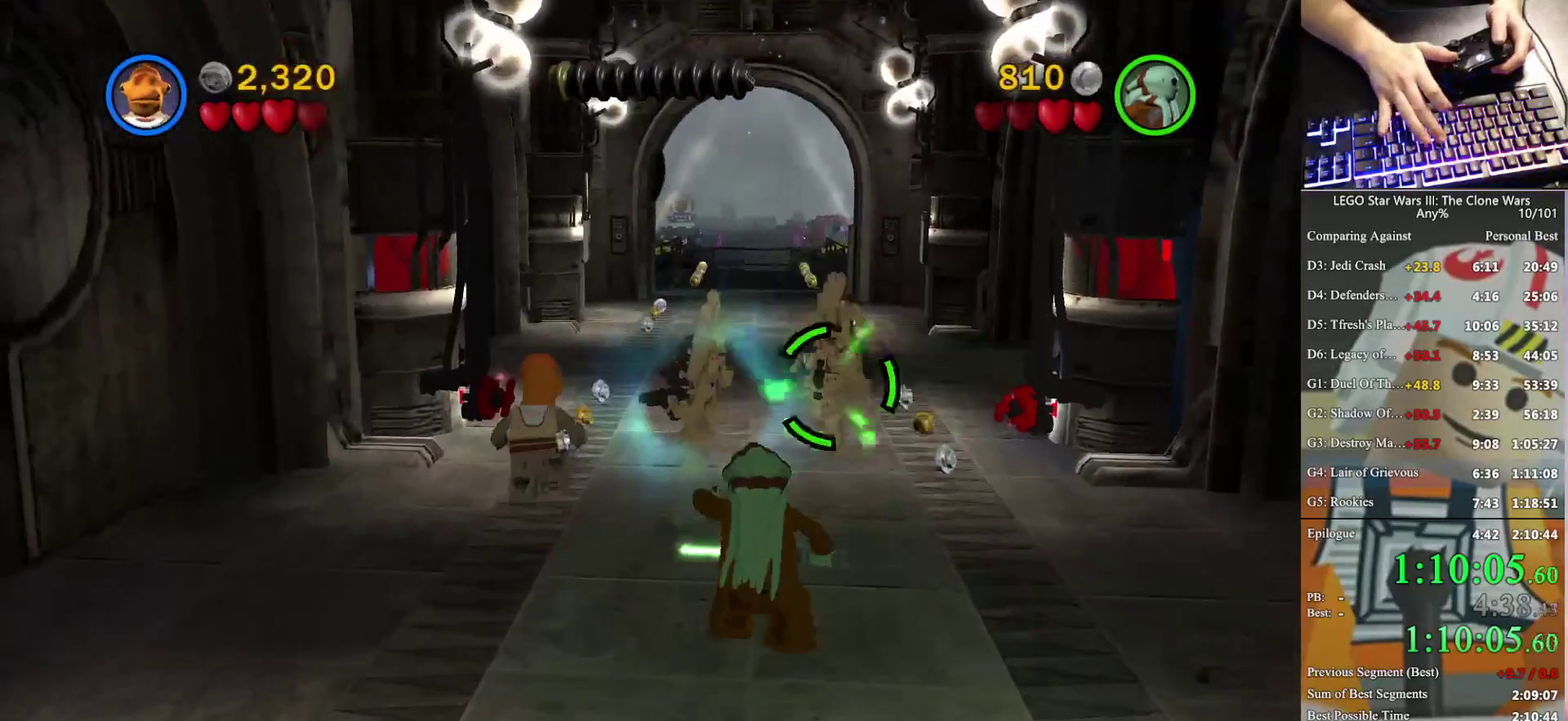
{"buttons": [], "left_stick": "up", "right_stick": "center", "events": []}
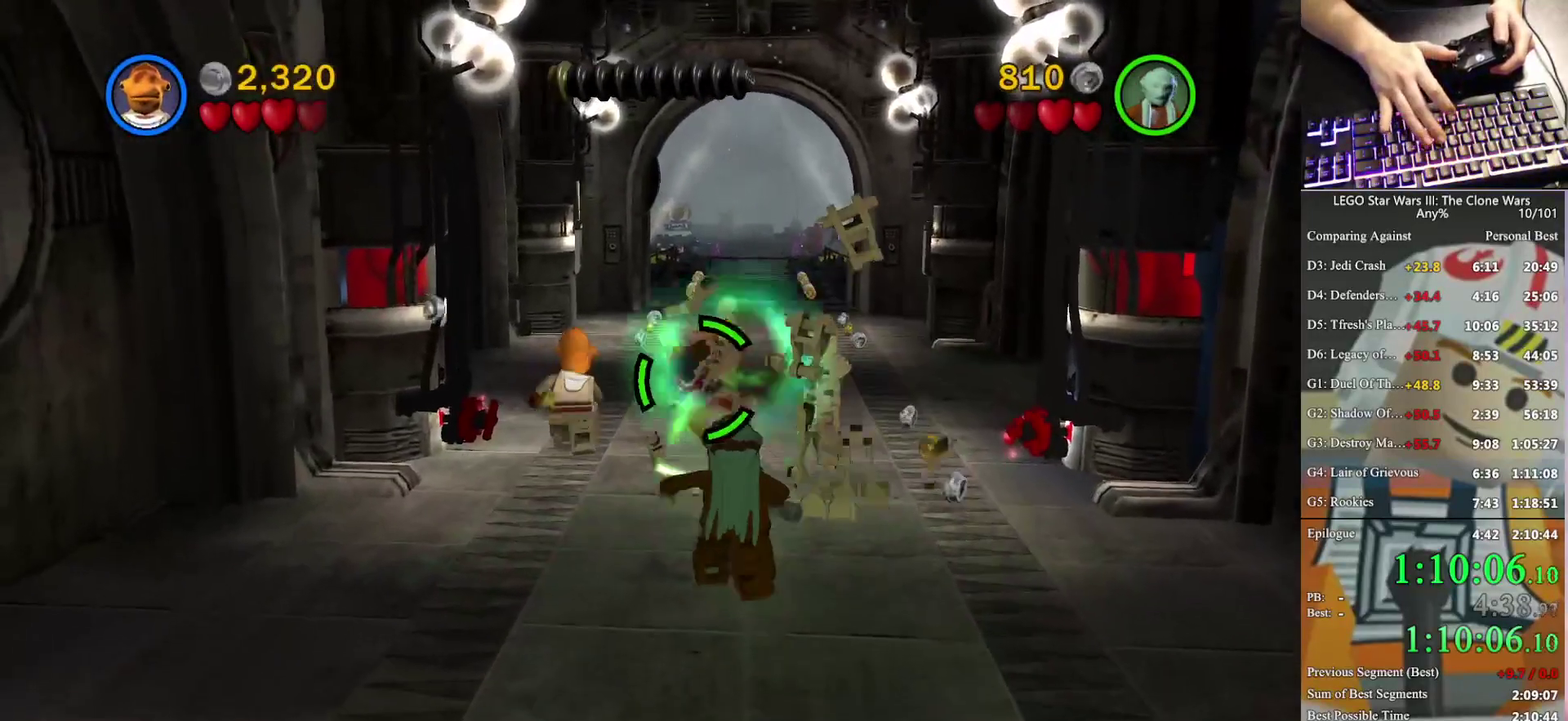
{"buttons": [], "left_stick": "up", "right_stick": "center", "events": []}
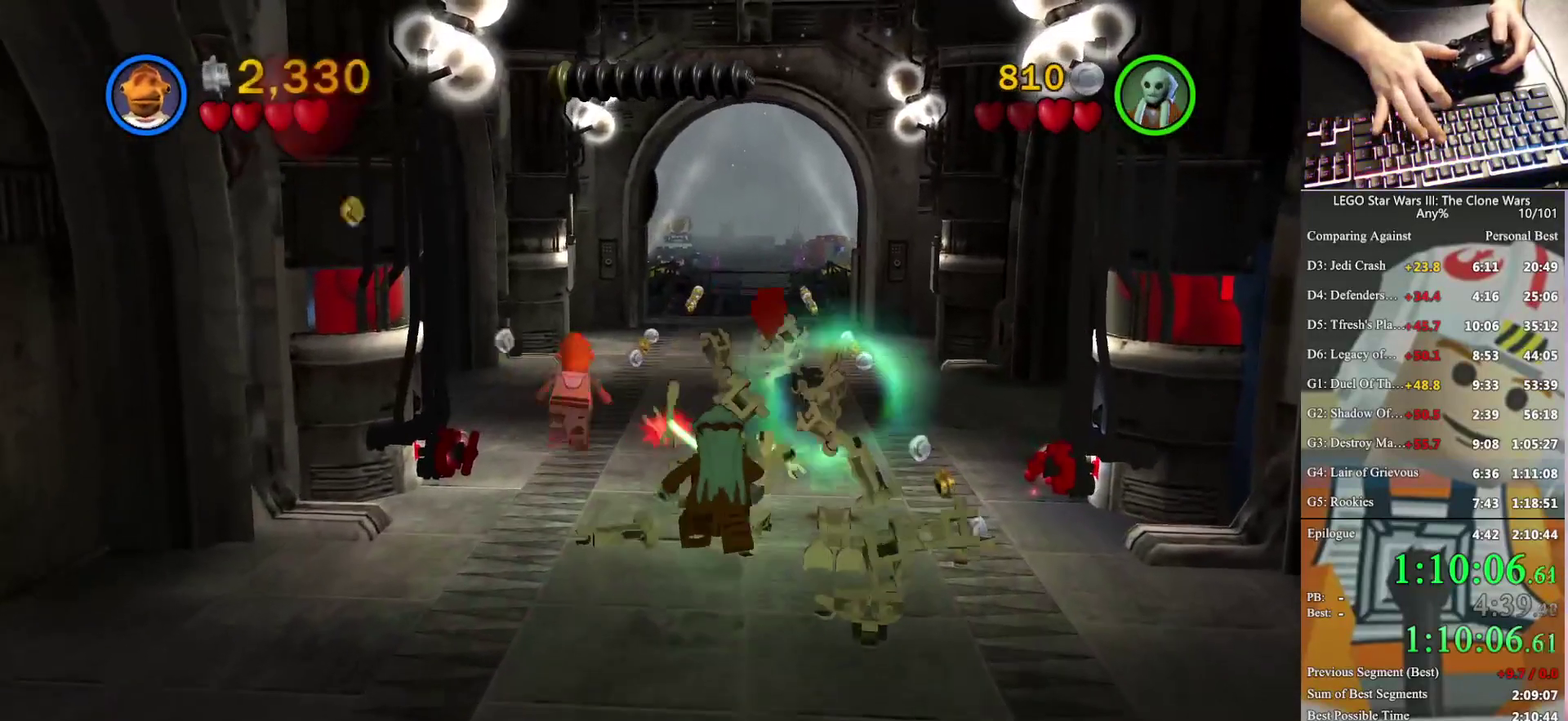
{"buttons": [], "left_stick": "up", "right_stick": "center", "events": []}
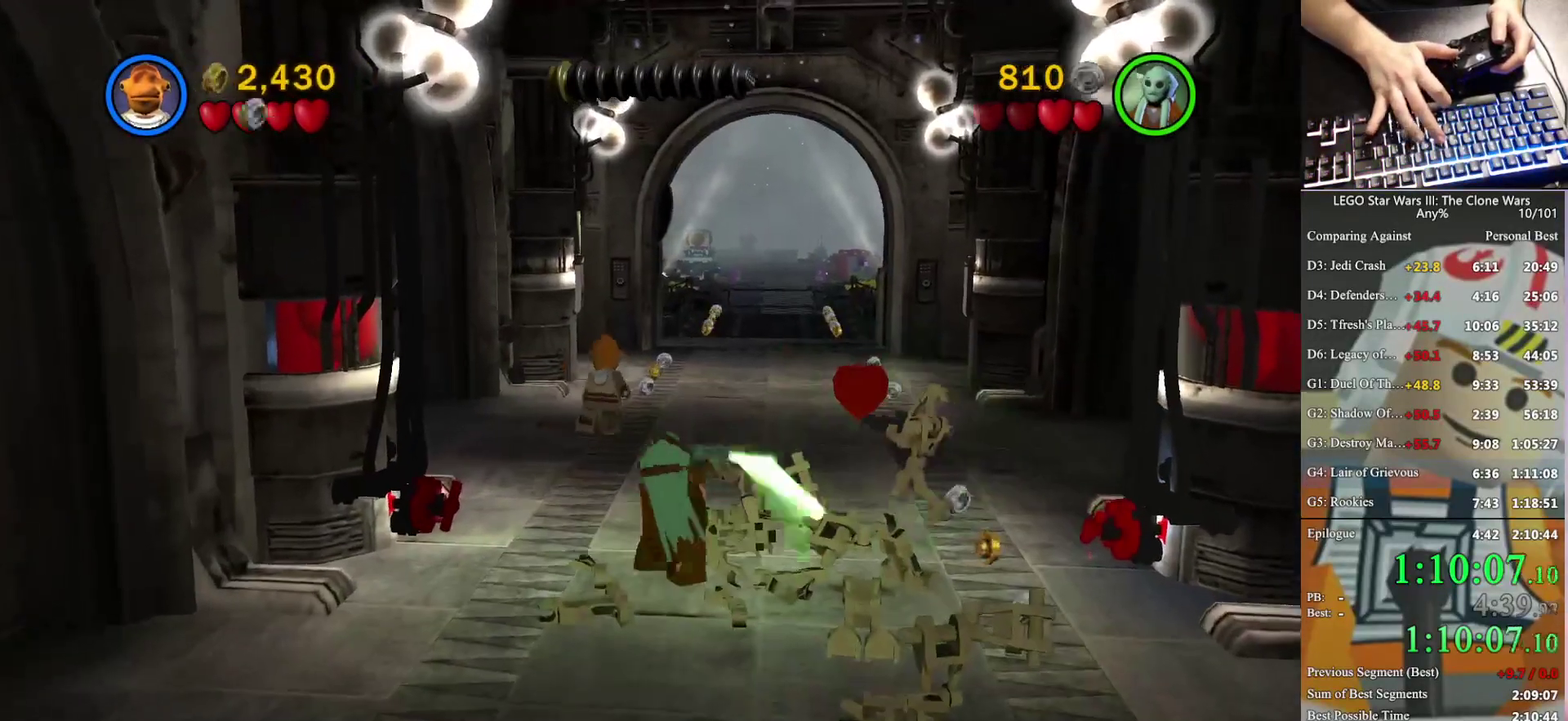
{"buttons": [], "left_stick": "up", "right_stick": "center", "events": []}
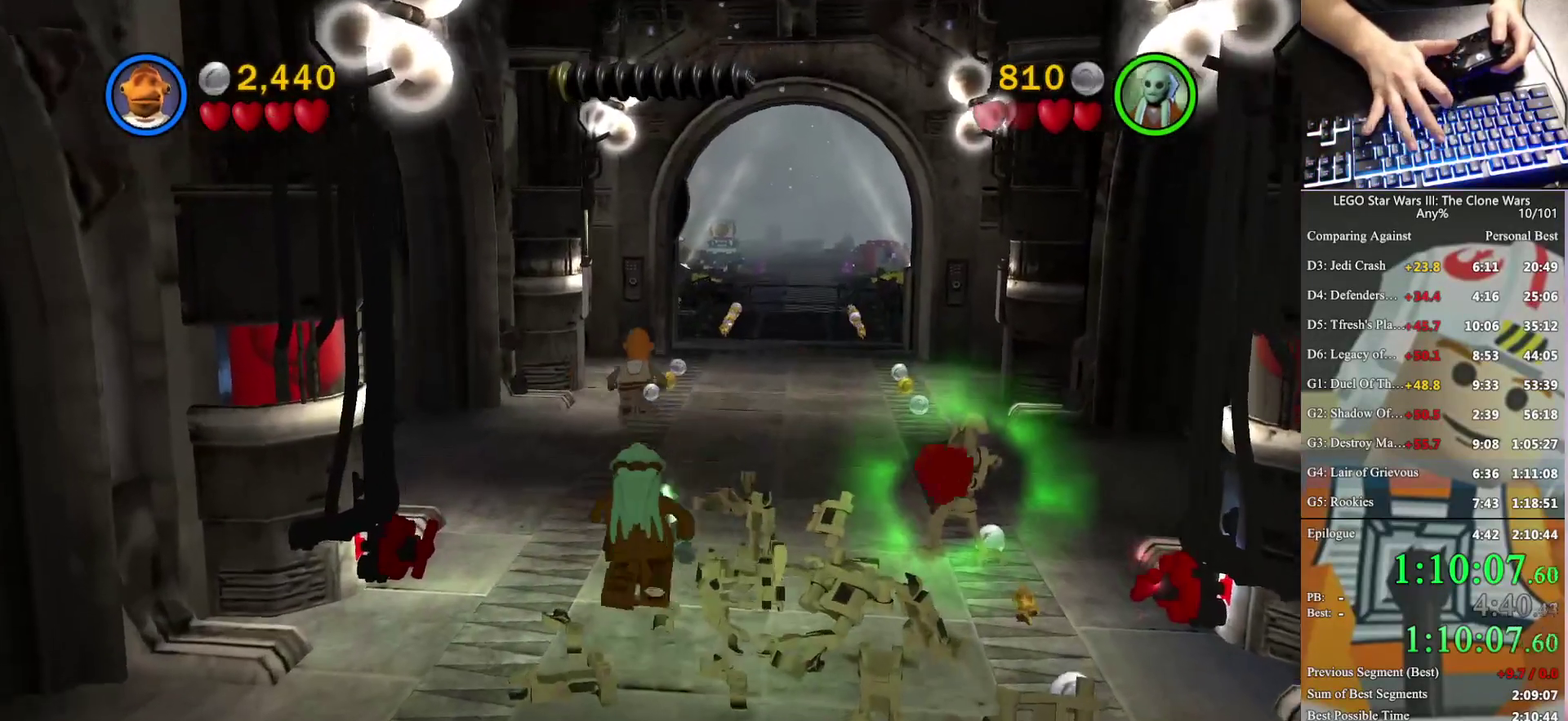
{"buttons": [], "left_stick": "up", "right_stick": "center", "events": []}
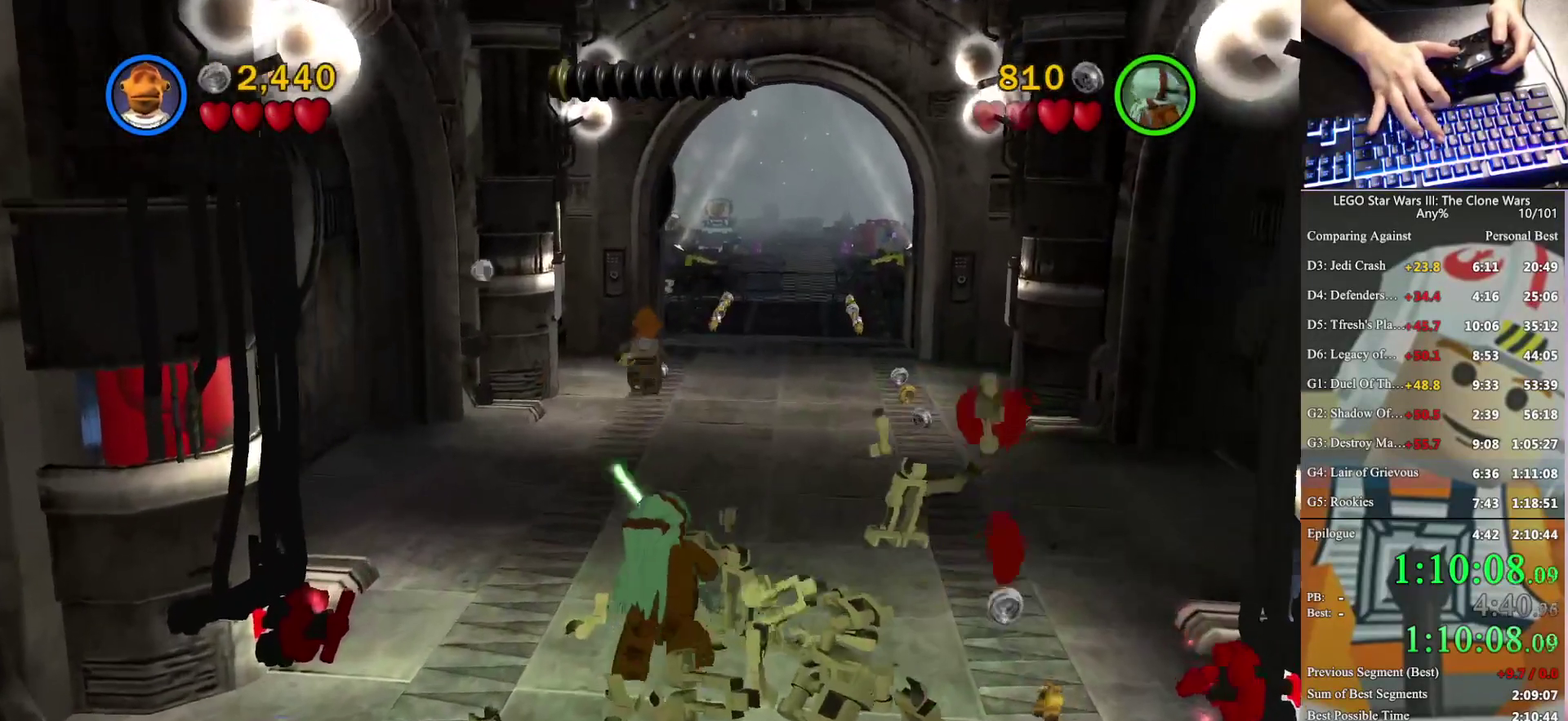
{"buttons": [], "left_stick": "up", "right_stick": "center", "events": []}
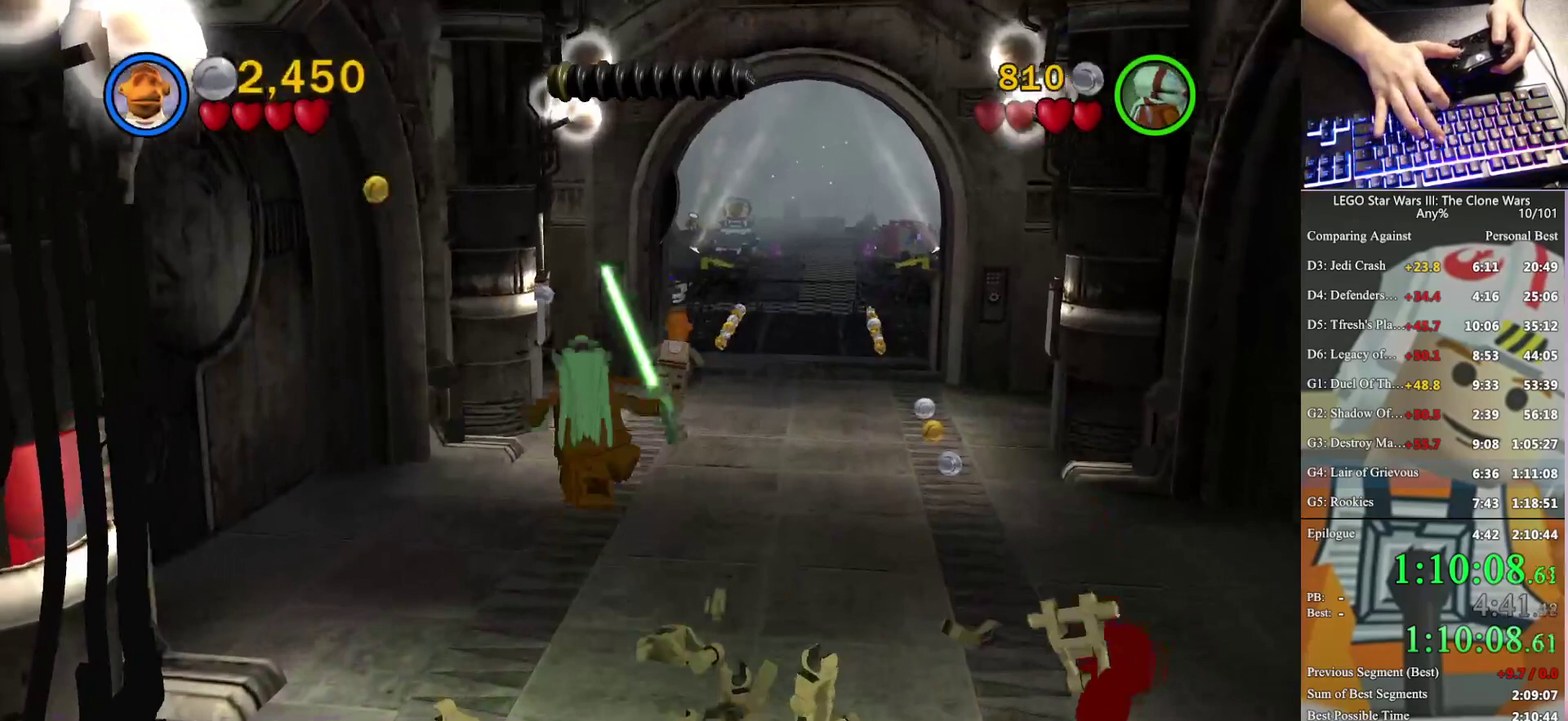
{"buttons": [], "left_stick": "up", "right_stick": "center", "events": [[200, "A", "down"], [333, "A", "up"]]}
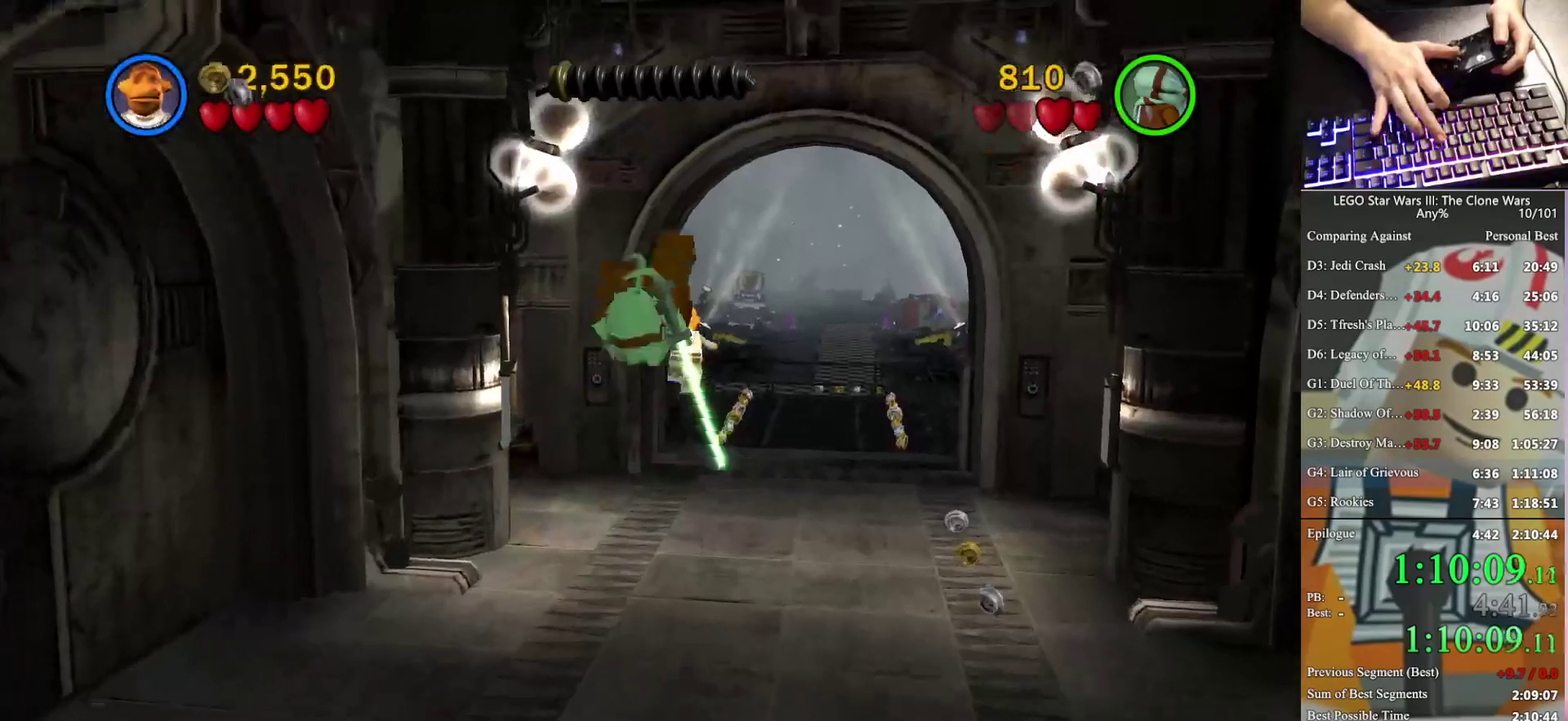
{"buttons": [], "left_stick": "up", "right_stick": "center", "events": []}